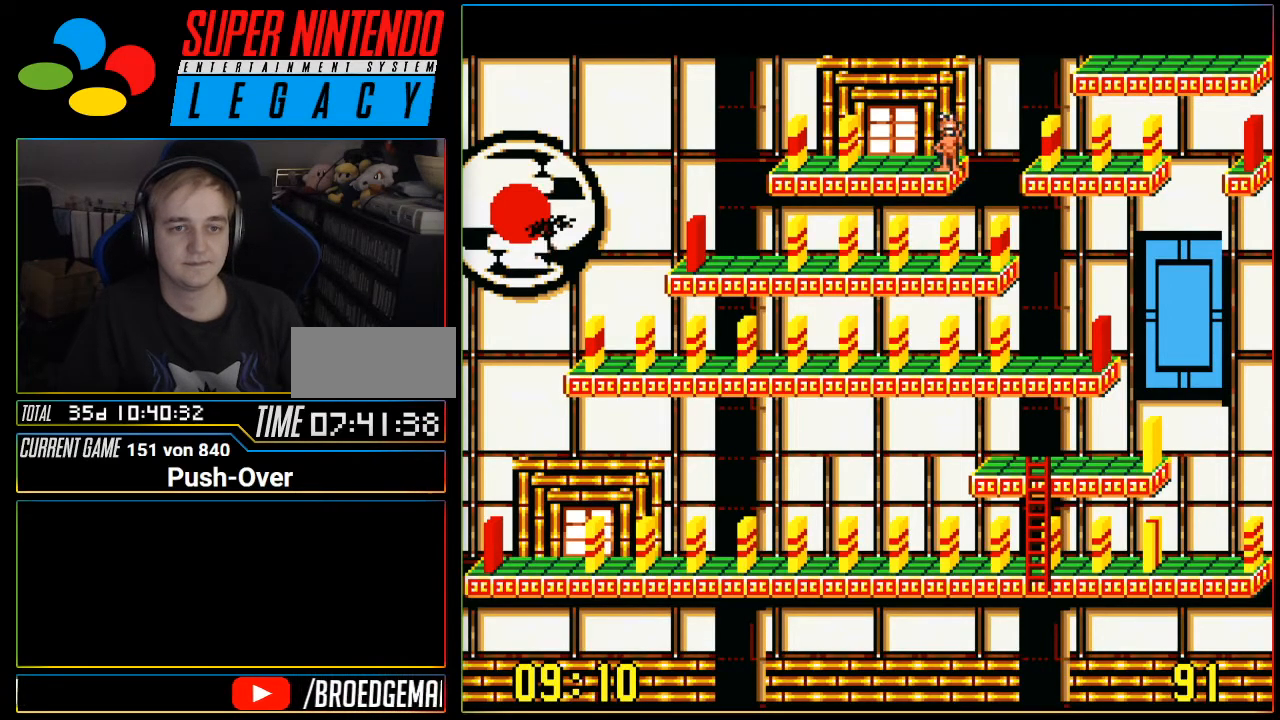
Gameplay with a controller (Nintendo layout); each line is a JSON object with the inputs held at the frame after it. "events" lists button and stick changes between this image and that frame as [ms after this image, input, new state], when the widget could be followed in between. Not read: L3 R3.
{"buttons": [], "events": [[16, "DPAD_LEFT", "down"], [217, "DPAD_LEFT", "up"]]}
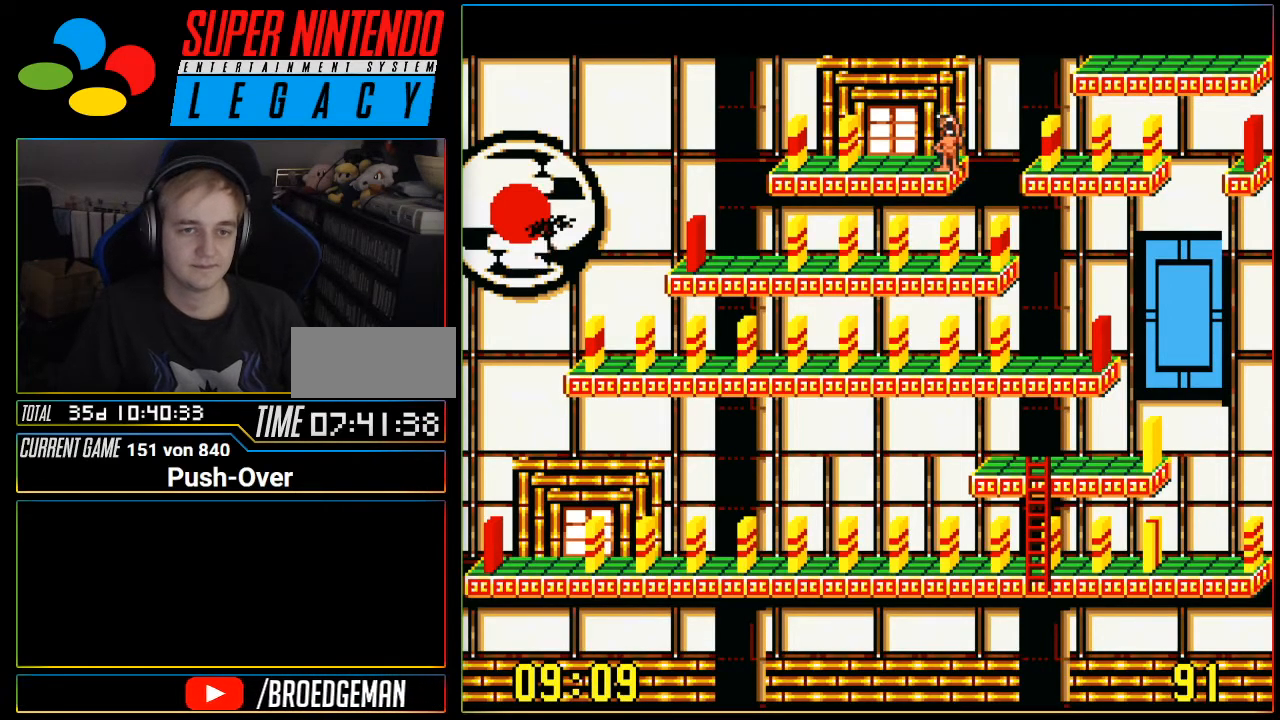
{"buttons": ["DPAD_LEFT"], "events": [[17, "DPAD_LEFT", "down"], [217, "DPAD_LEFT", "up"], [484, "DPAD_LEFT", "down"]]}
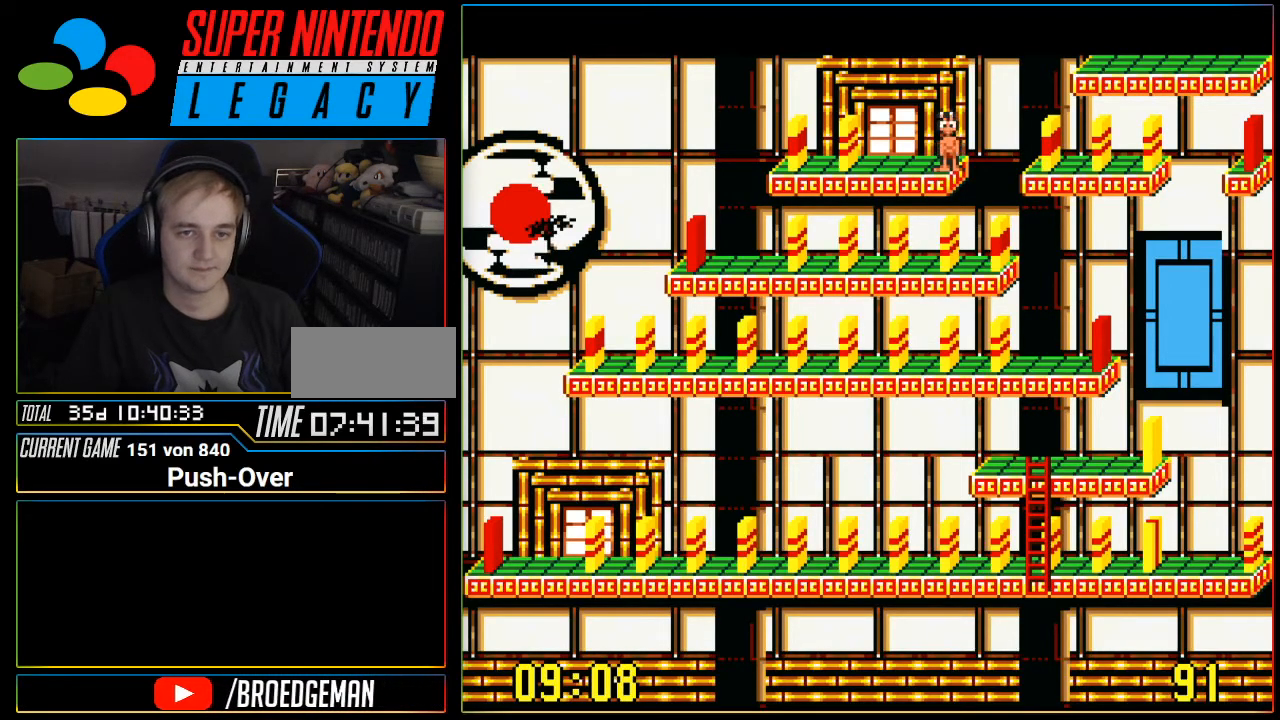
{"buttons": ["DPAD_RIGHT"], "events": [[150, "DPAD_LEFT", "up"], [467, "DPAD_RIGHT", "down"]]}
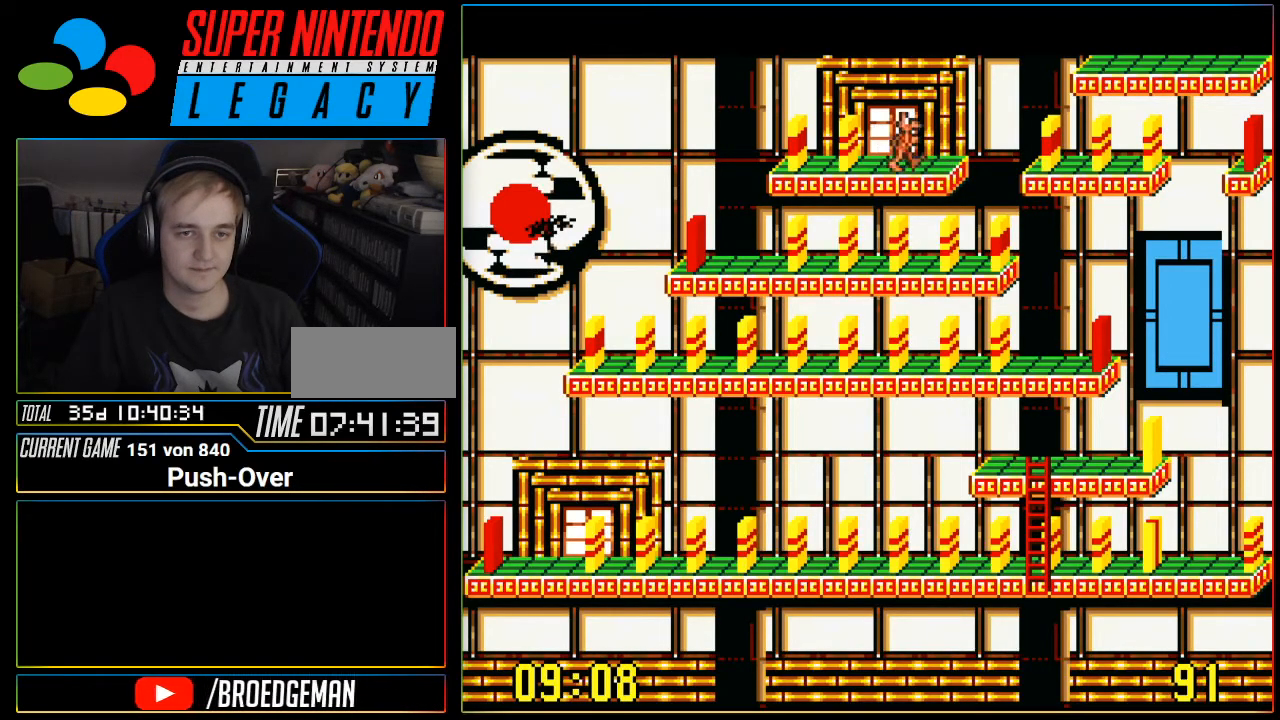
{"buttons": [], "events": [[50, "DPAD_RIGHT", "up"], [434, "DPAD_LEFT", "down"], [467, "DPAD_LEFT", "up"]]}
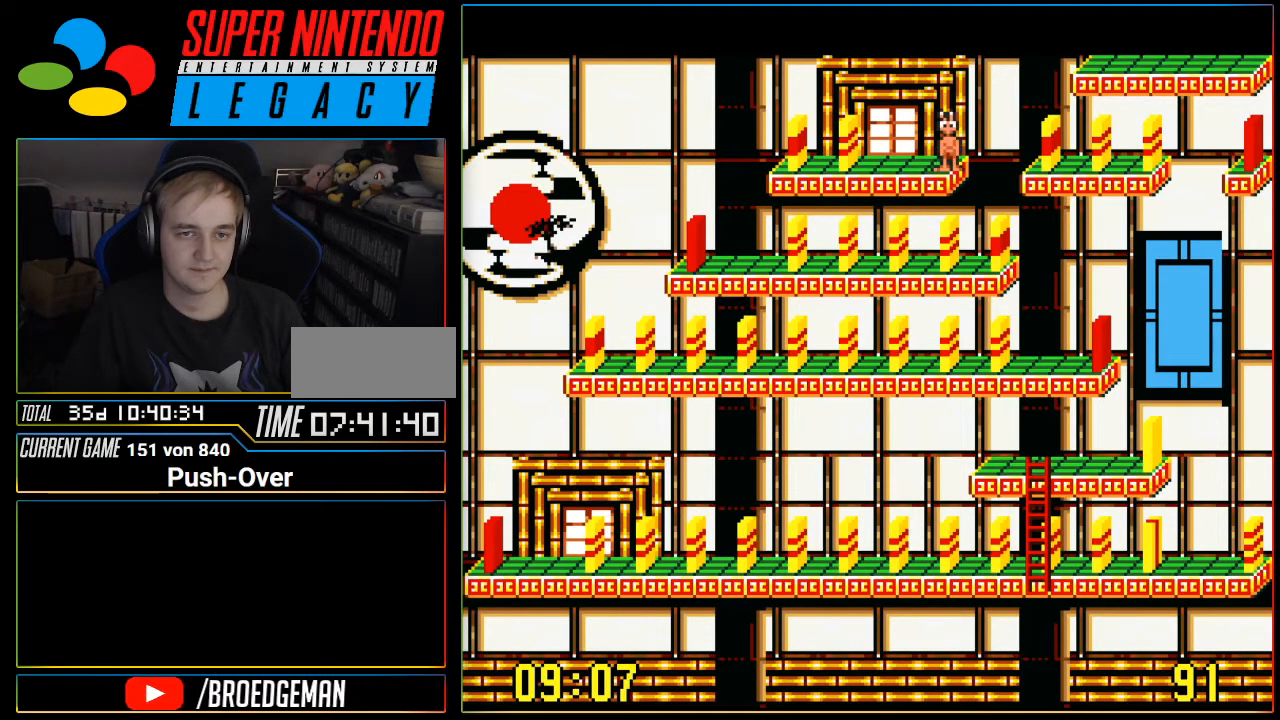
{"buttons": ["DPAD_LEFT"], "events": [[484, "DPAD_LEFT", "down"]]}
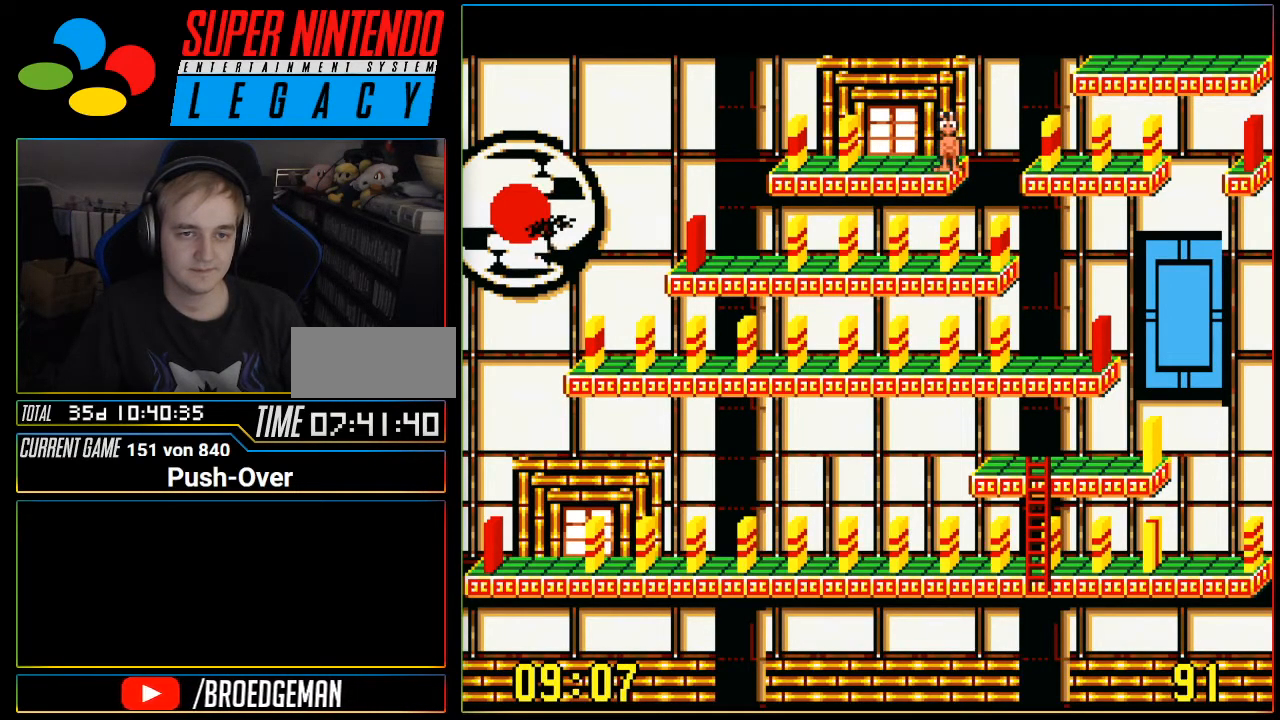
{"buttons": [], "events": [[50, "DPAD_LEFT", "up"], [184, "DPAD_UP", "down"], [267, "DPAD_UP", "up"], [334, "DPAD_UP", "down"], [434, "DPAD_UP", "up"]]}
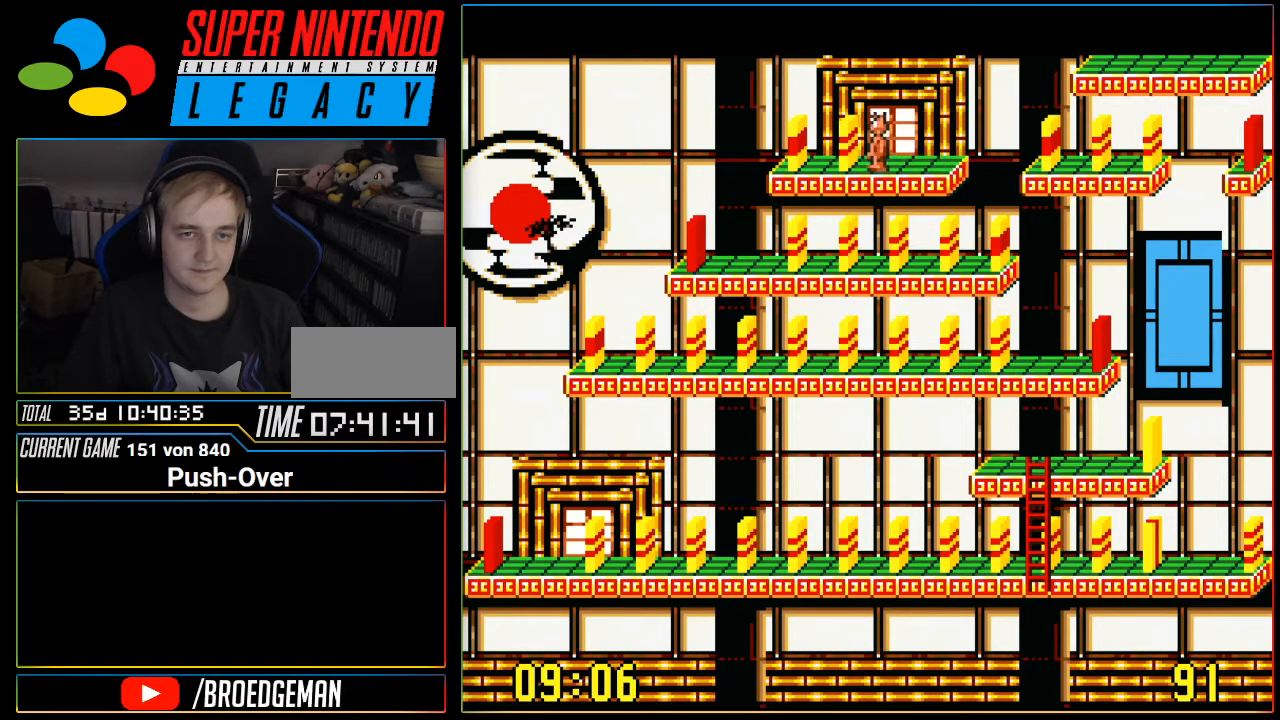
{"buttons": [], "events": []}
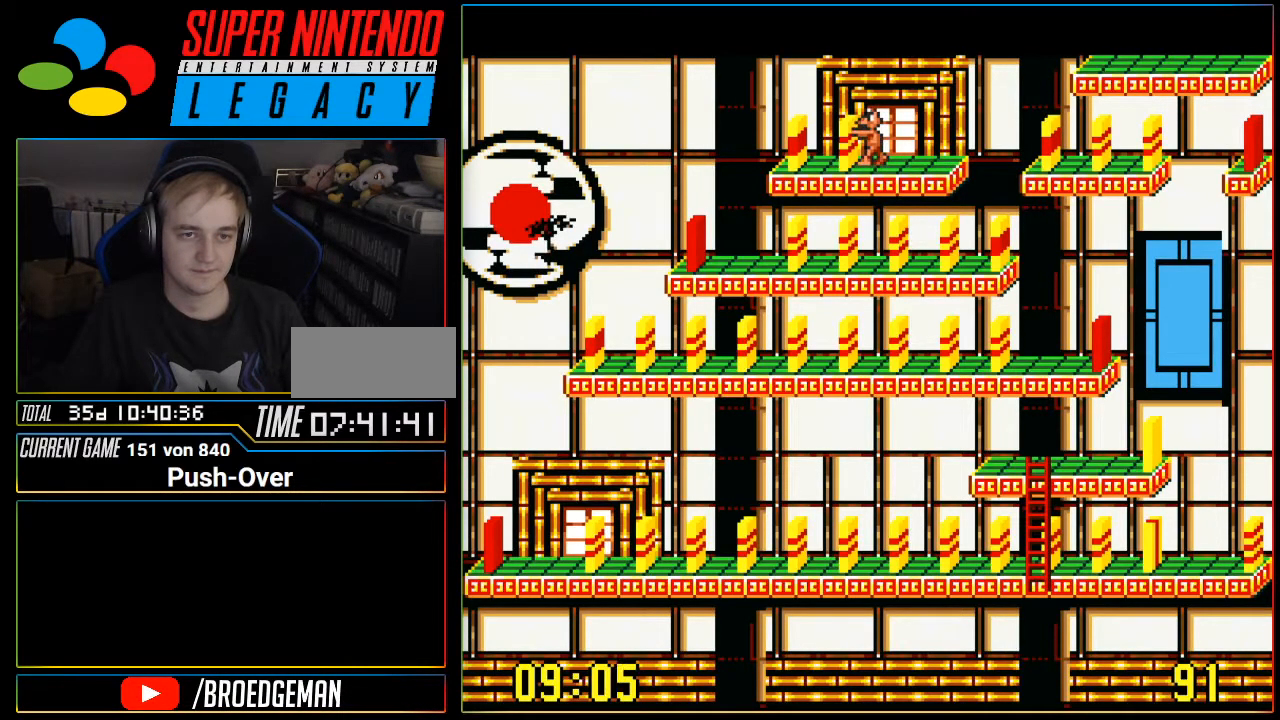
{"buttons": [], "events": [[217, "Y", "down"], [367, "Y", "up"]]}
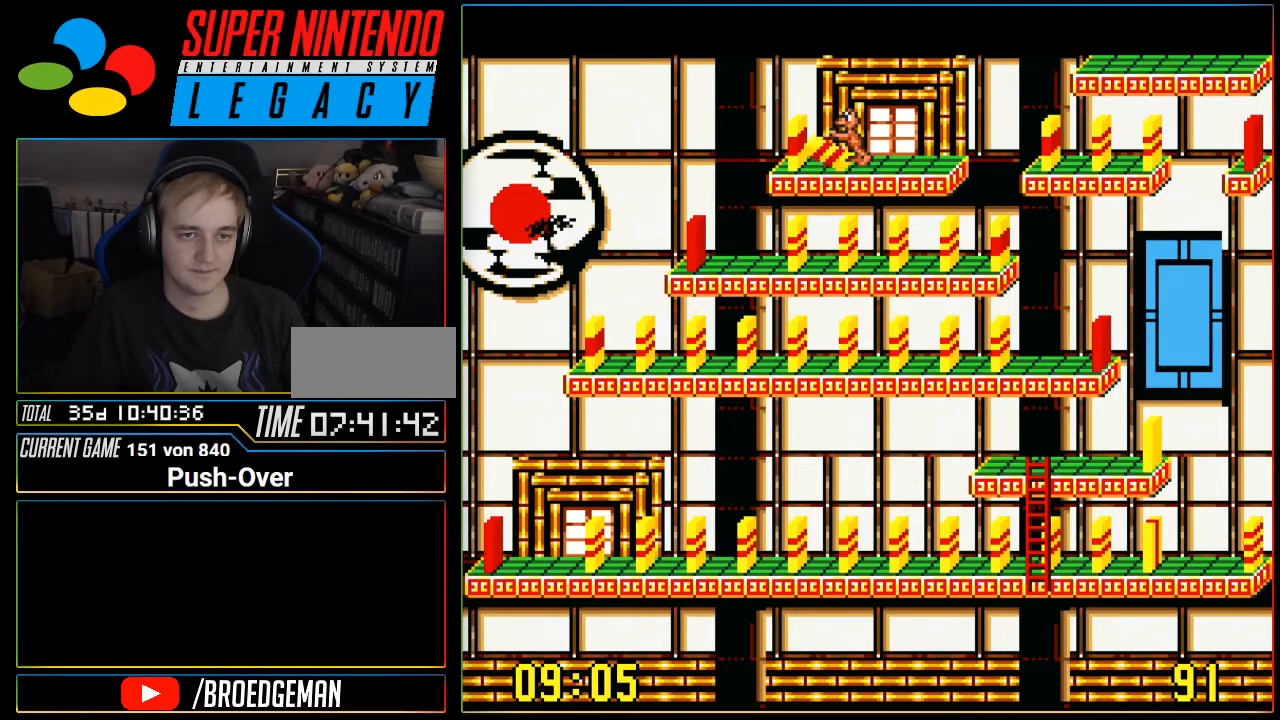
{"buttons": ["DPAD_RIGHT"], "events": [[117, "DPAD_RIGHT", "down"]]}
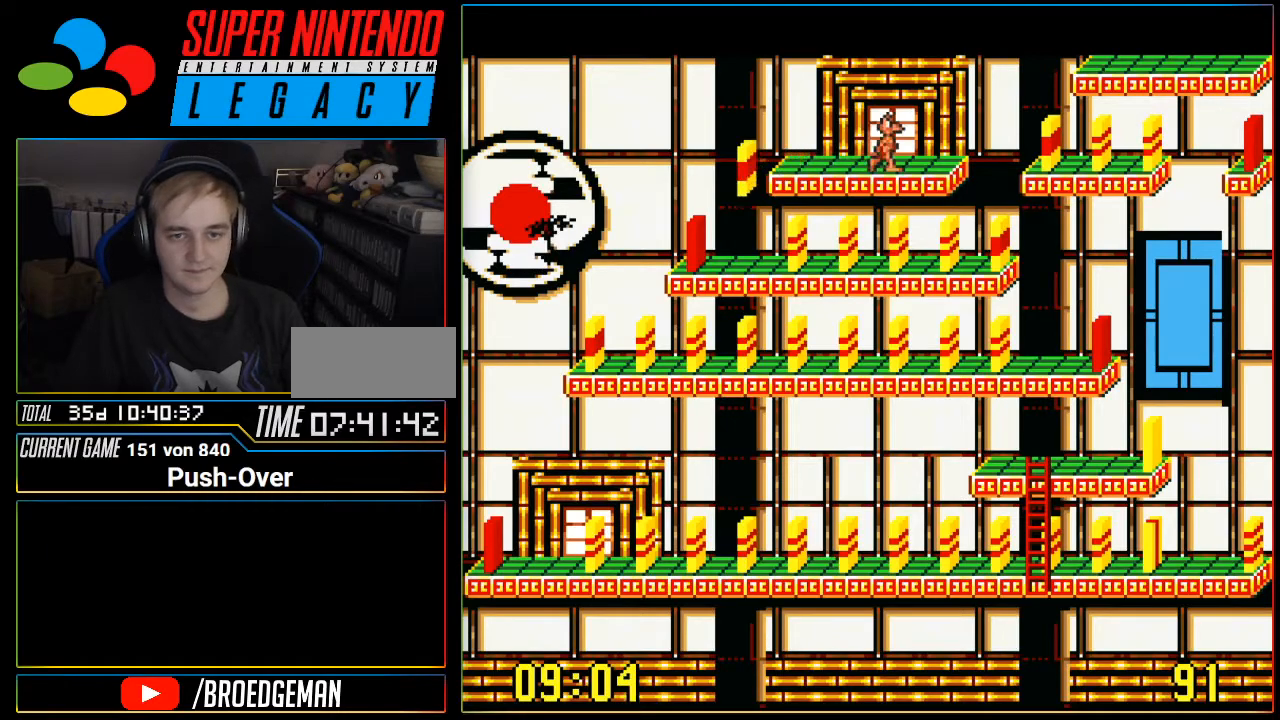
{"buttons": ["DPAD_RIGHT"], "events": []}
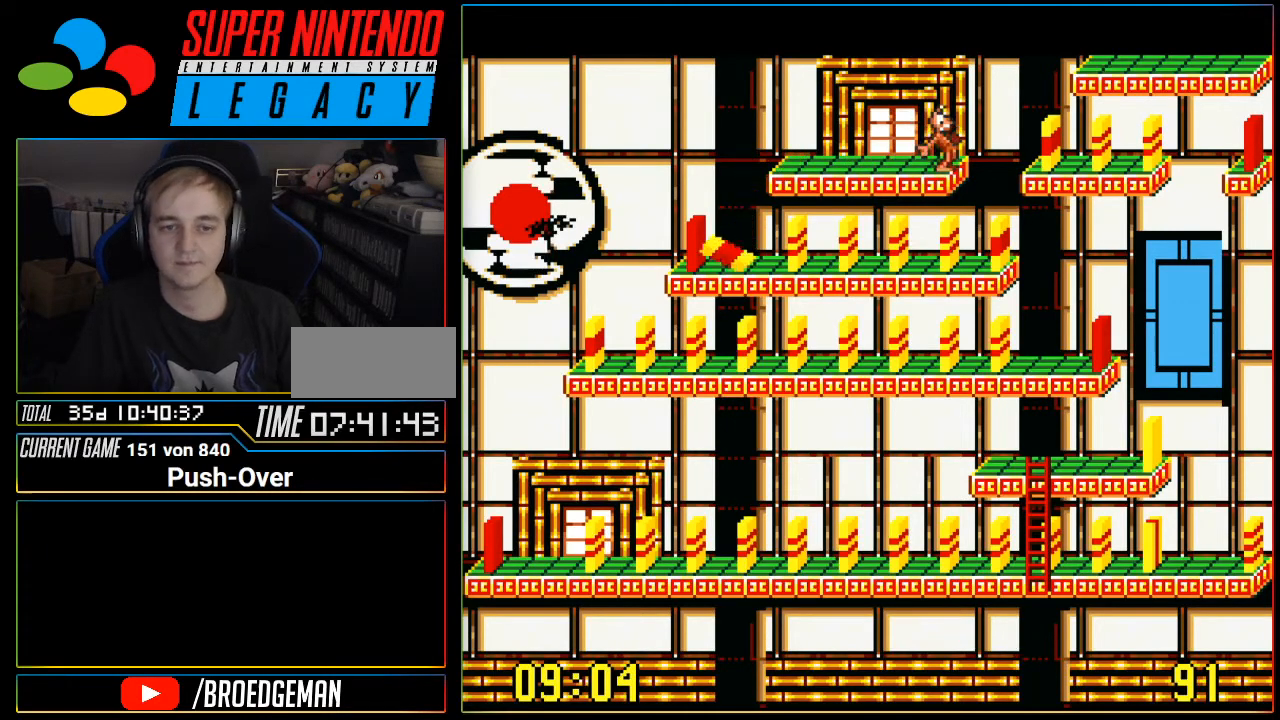
{"buttons": ["DPAD_RIGHT"], "events": []}
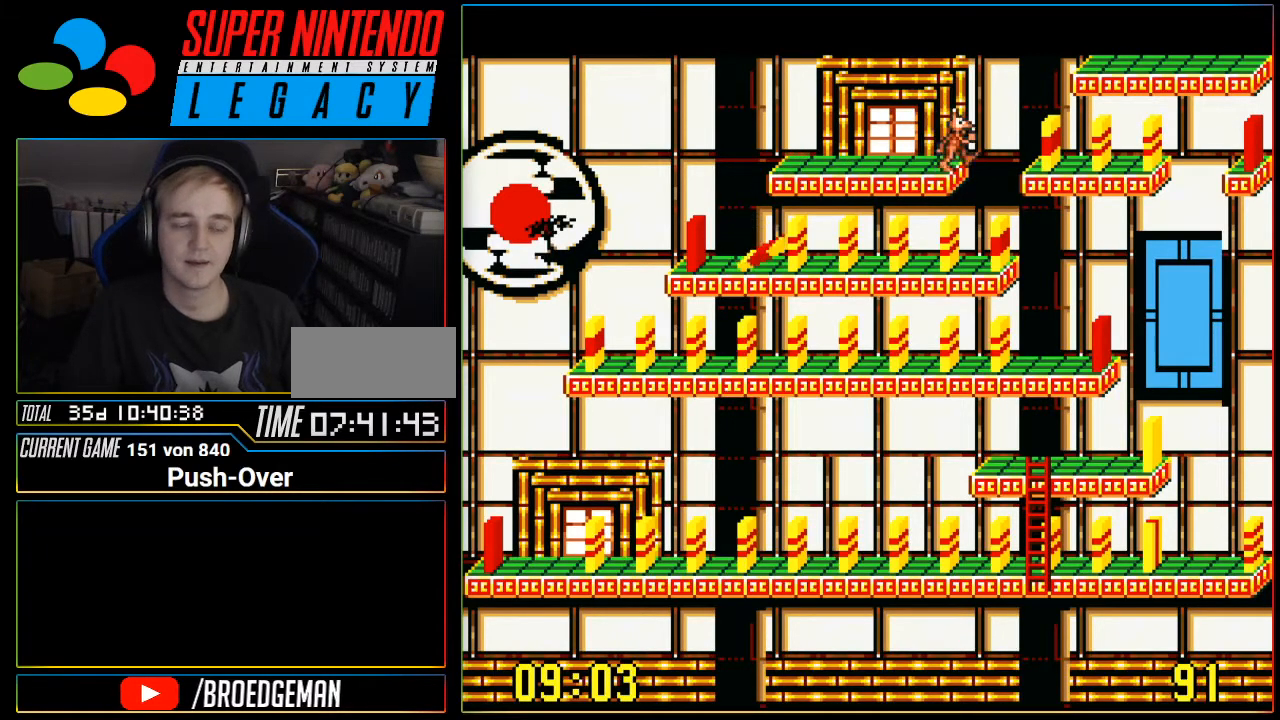
{"buttons": ["DPAD_RIGHT"], "events": []}
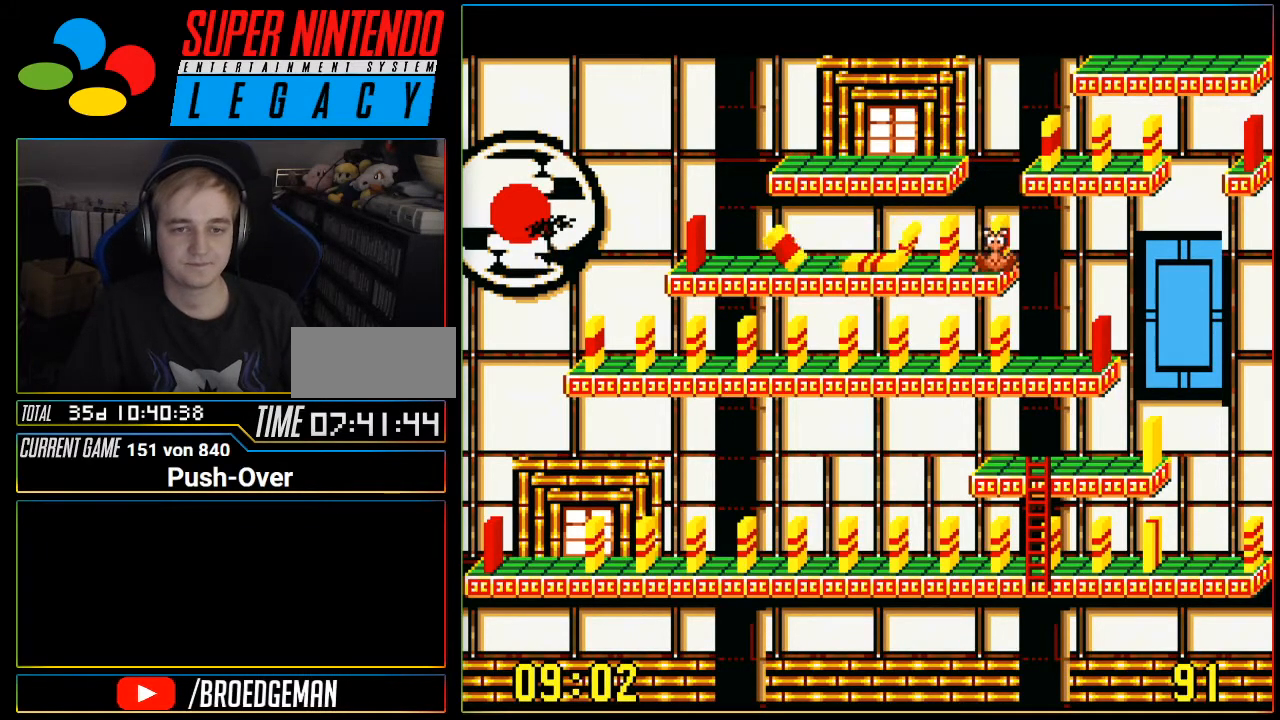
{"buttons": ["DPAD_RIGHT"], "events": [[100, "DPAD_RIGHT", "up"], [250, "DPAD_RIGHT", "down"]]}
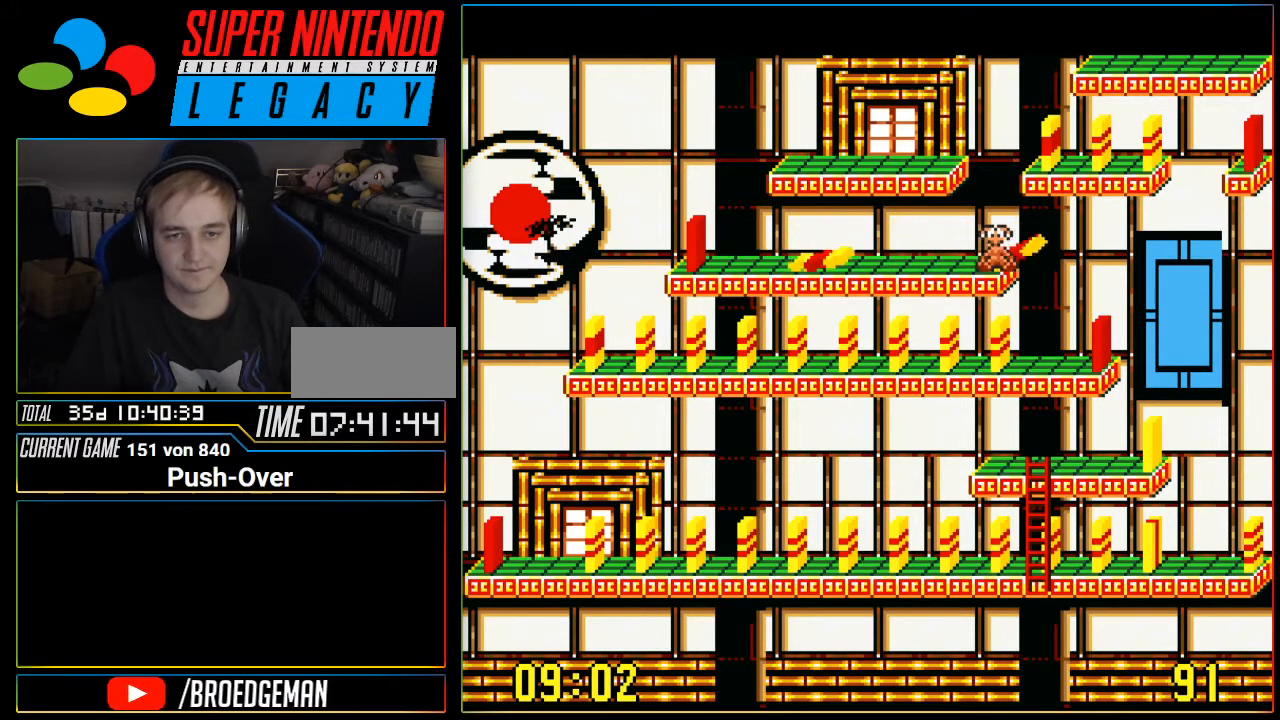
{"buttons": ["DPAD_RIGHT"], "events": []}
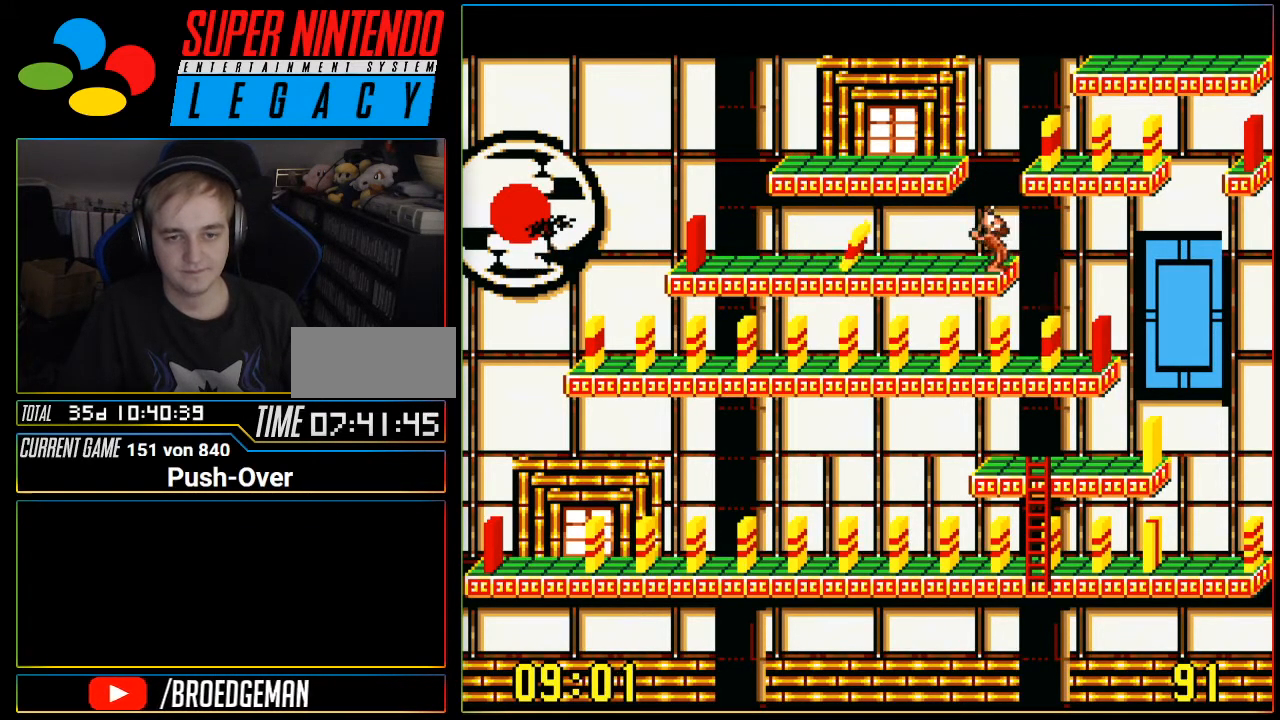
{"buttons": ["DPAD_RIGHT"], "events": []}
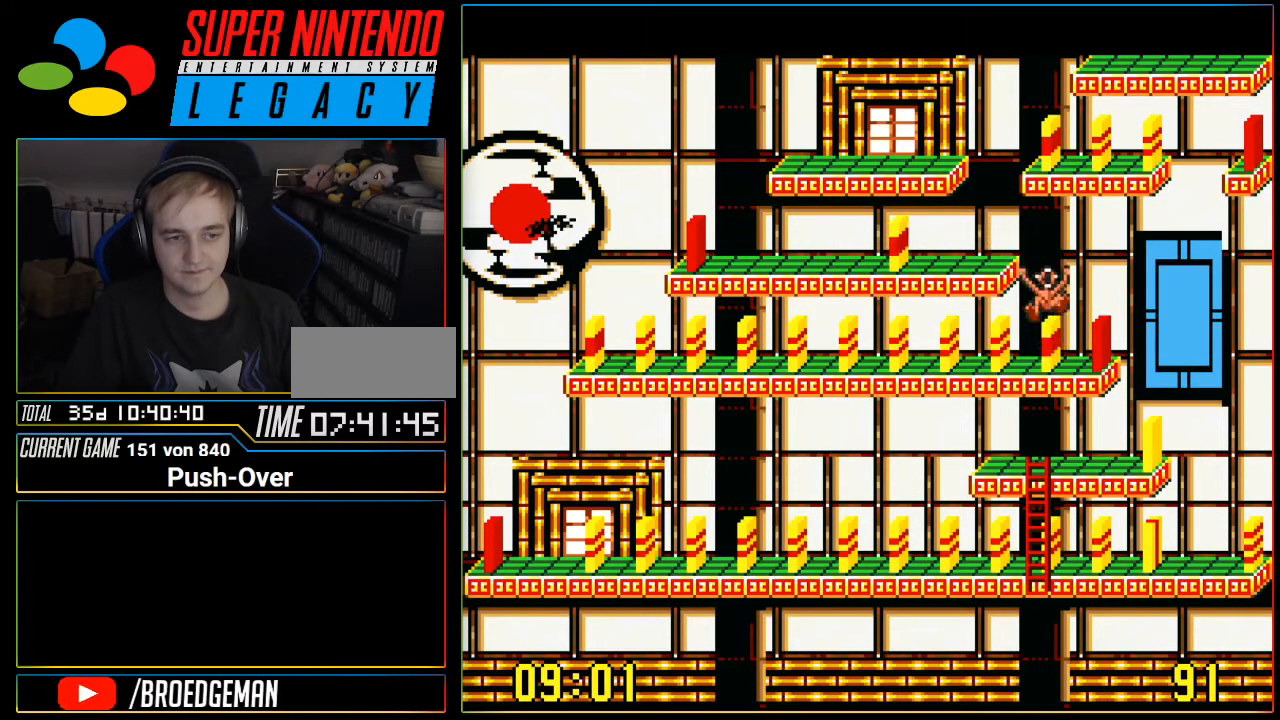
{"buttons": [], "events": [[351, "DPAD_RIGHT", "up"]]}
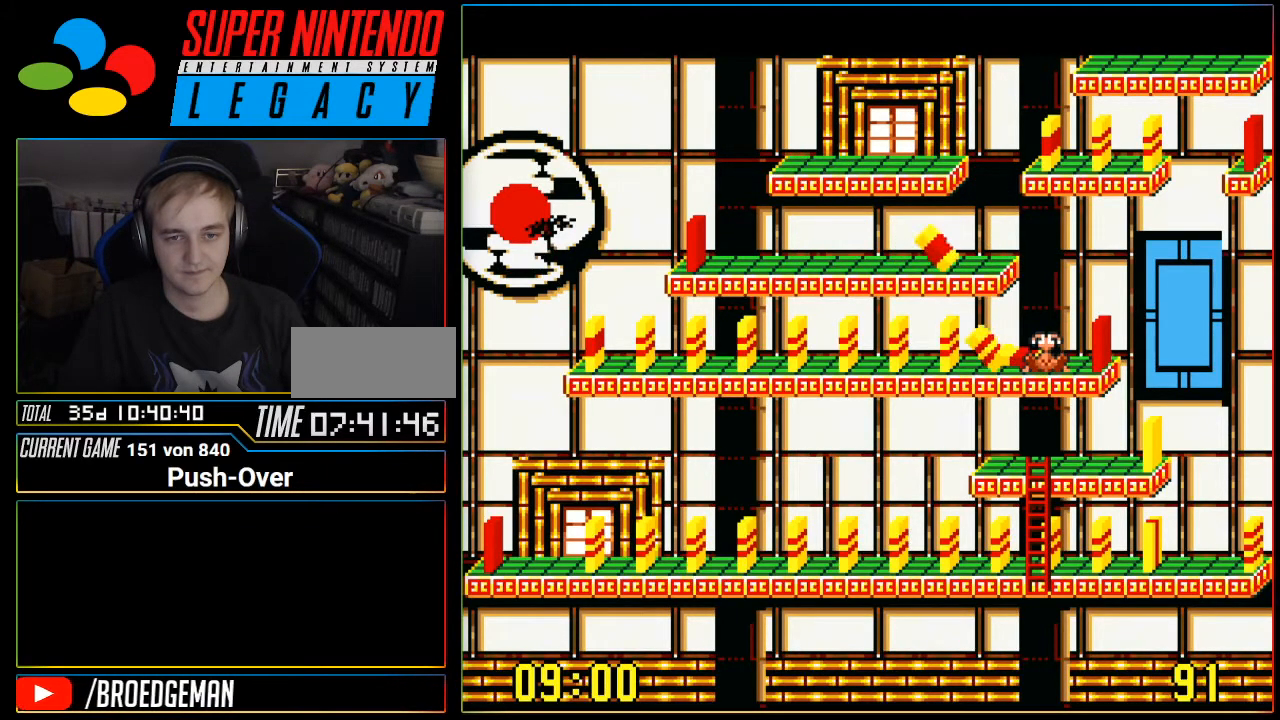
{"buttons": [], "events": []}
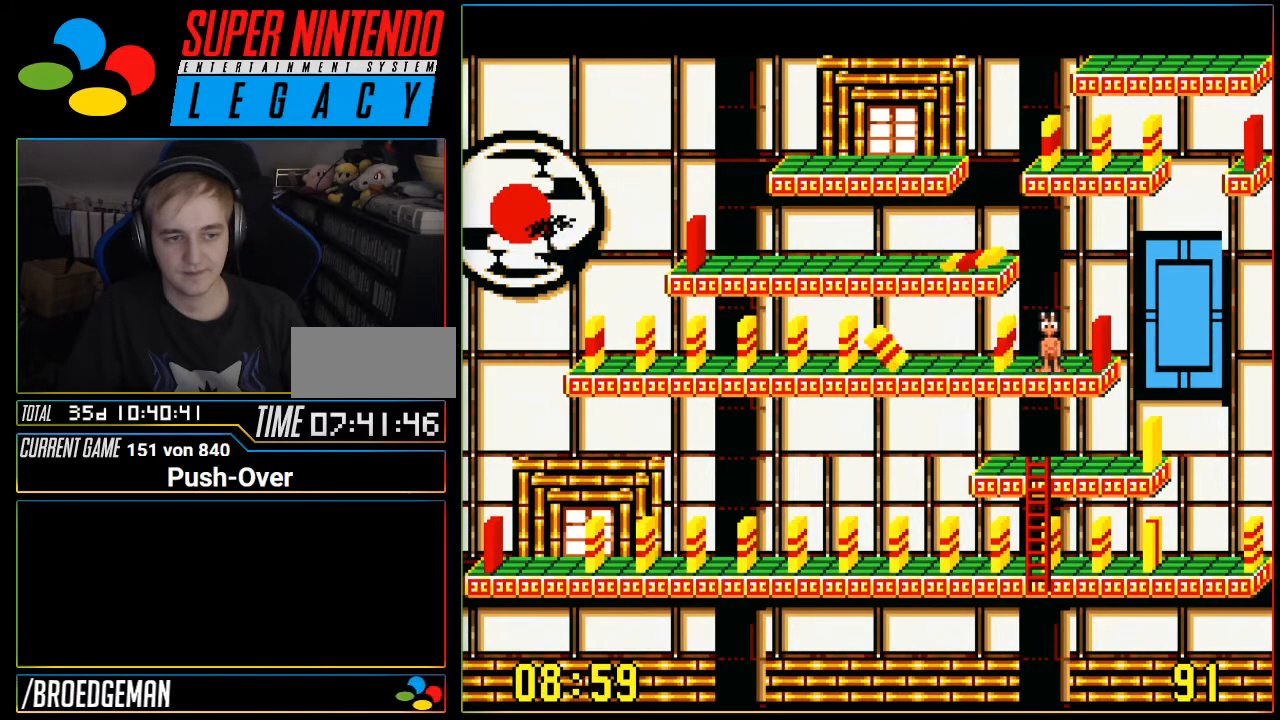
{"buttons": [], "events": [[333, "DPAD_RIGHT", "down"], [367, "DPAD_RIGHT", "up"]]}
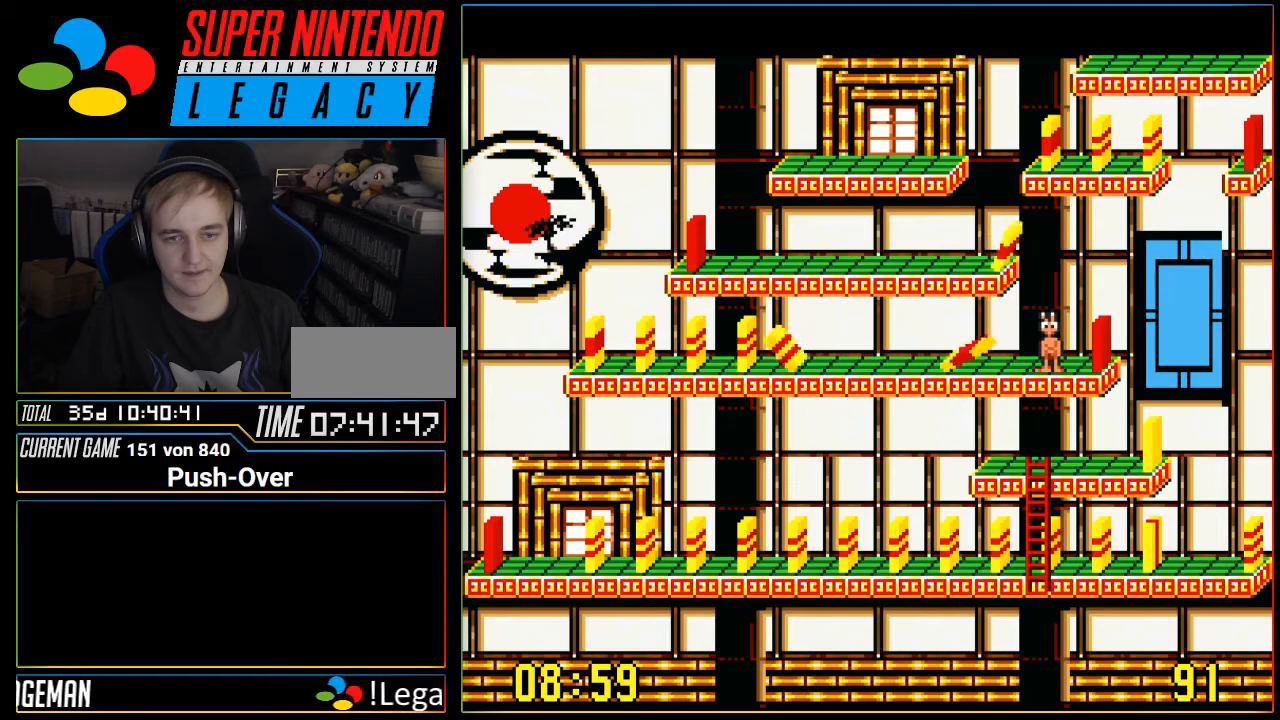
{"buttons": [], "events": [[150, "DPAD_RIGHT", "down"], [234, "DPAD_RIGHT", "up"]]}
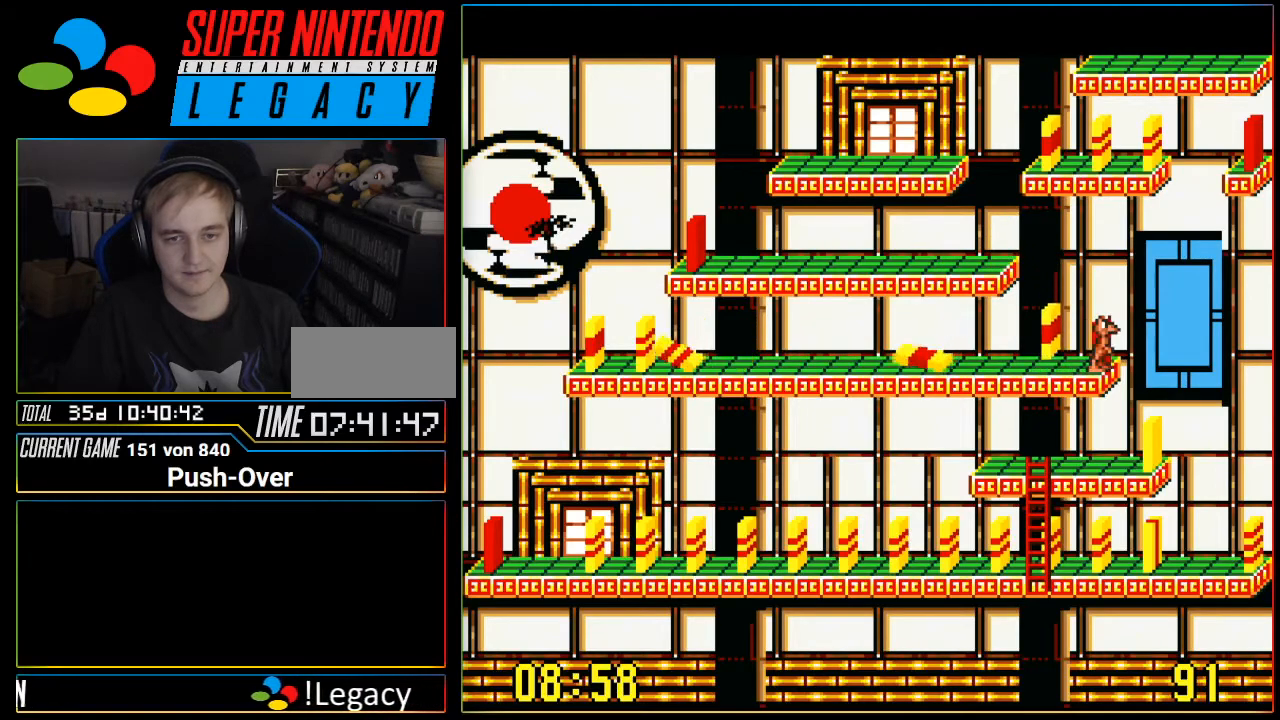
{"buttons": ["A"], "events": [[483, "A", "down"]]}
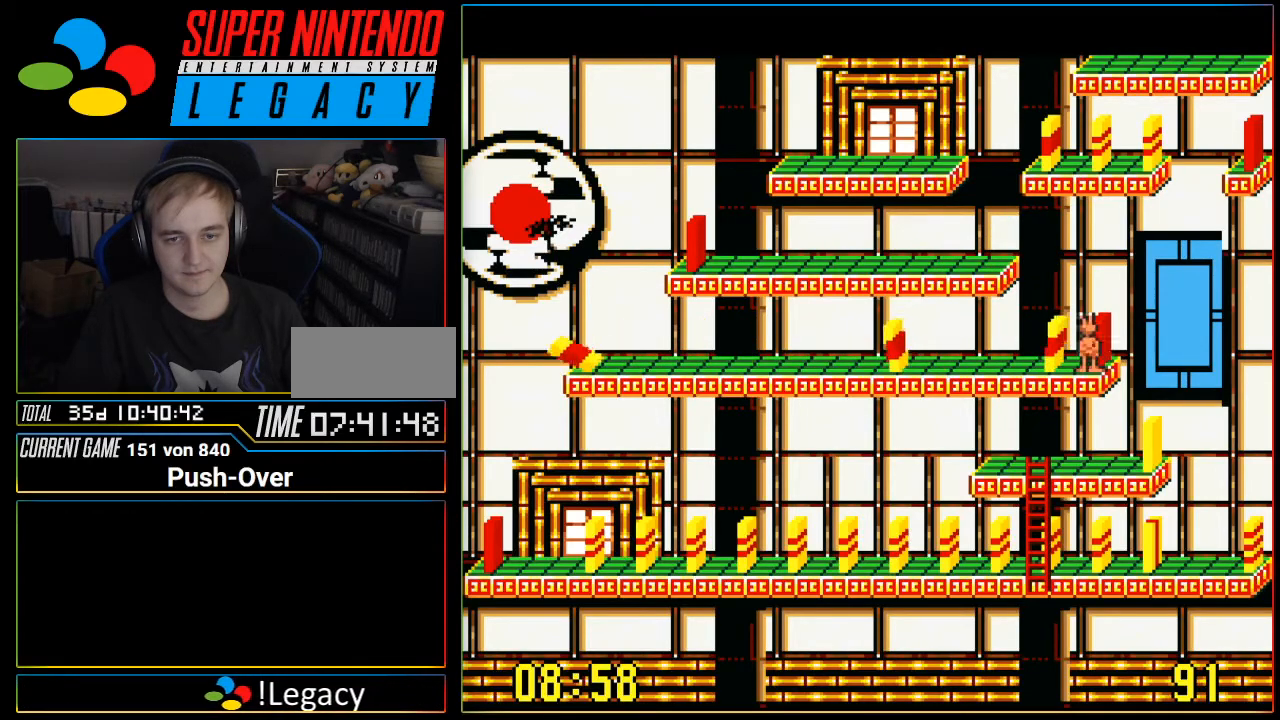
{"buttons": [], "events": [[217, "A", "up"]]}
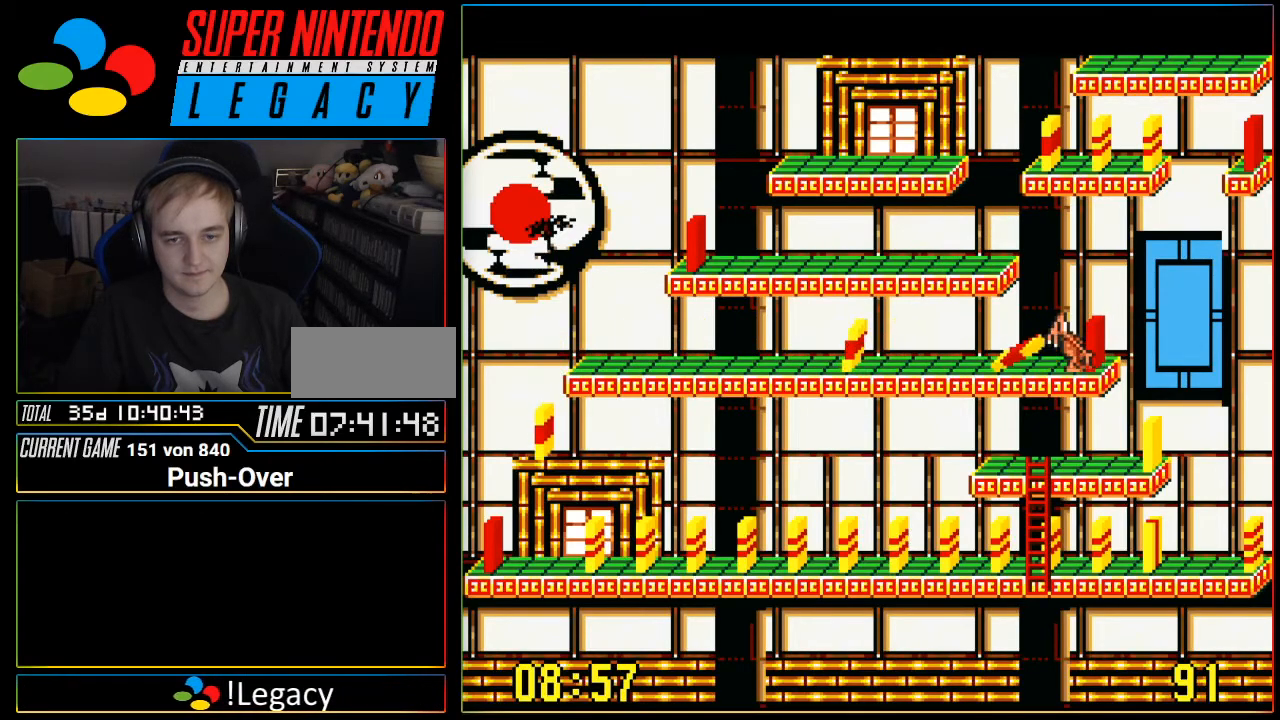
{"buttons": ["DPAD_LEFT"], "events": [[267, "DPAD_LEFT", "down"]]}
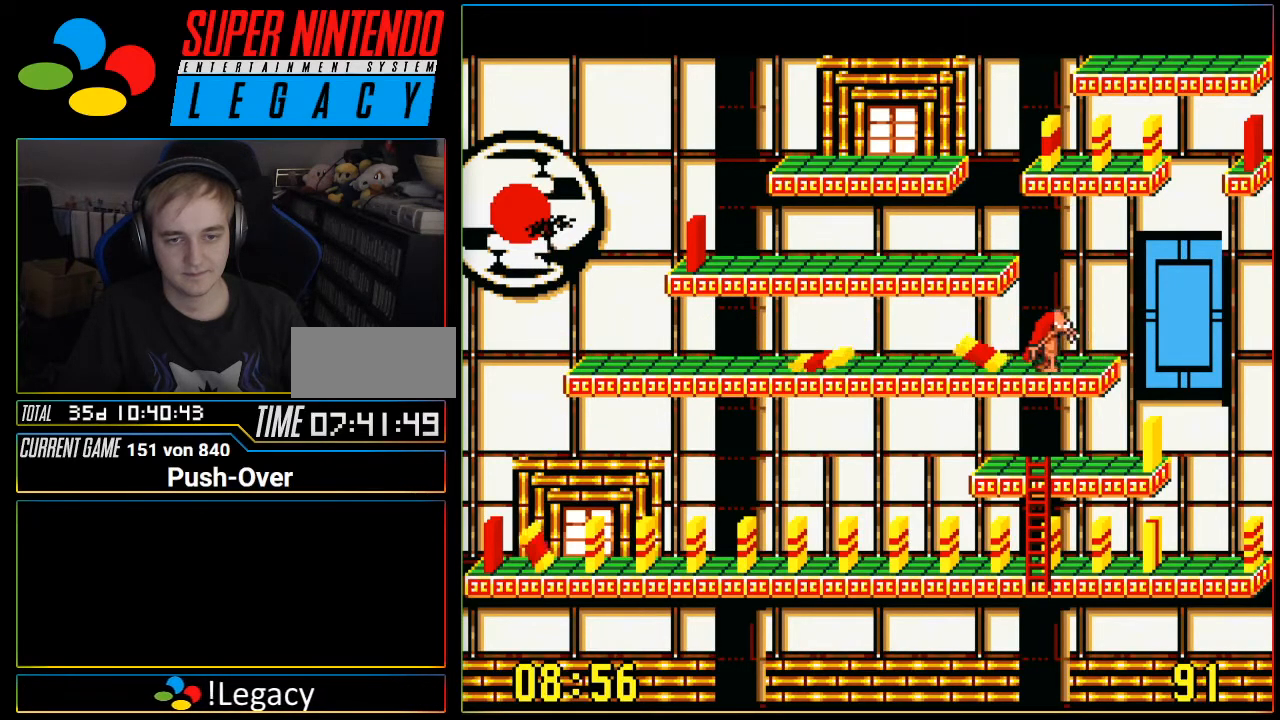
{"buttons": [], "events": [[400, "DPAD_LEFT", "up"]]}
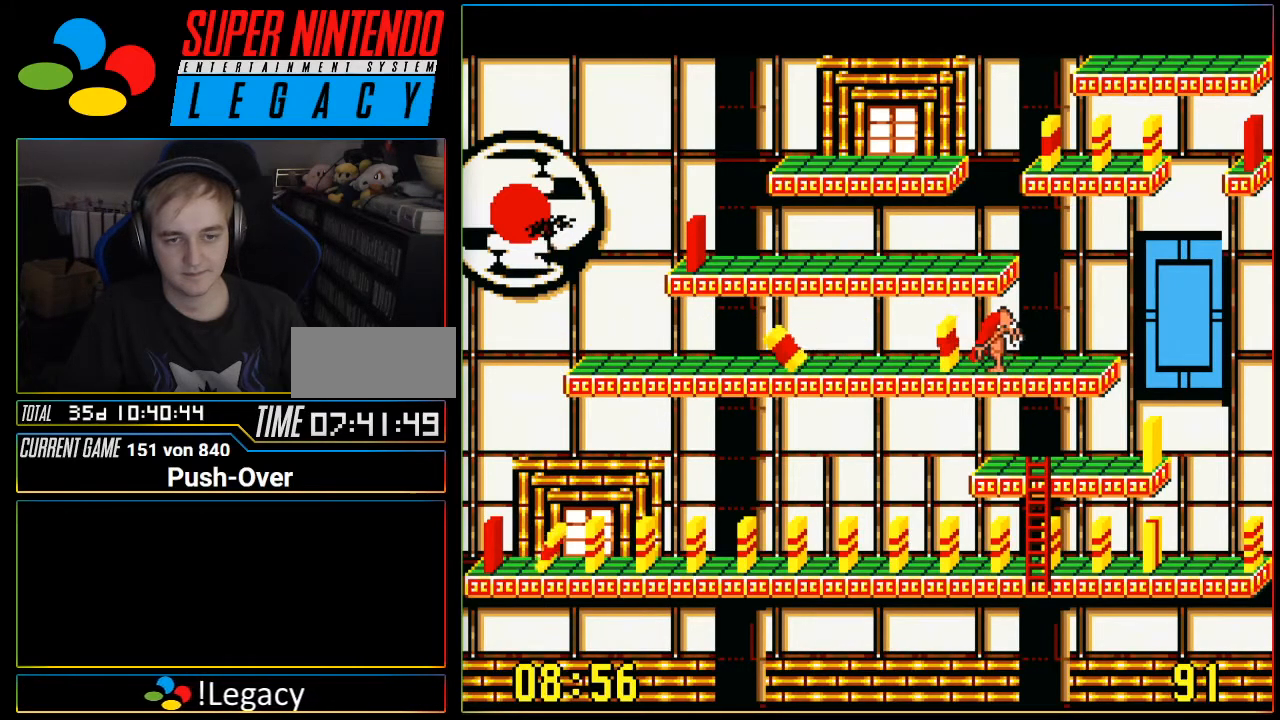
{"buttons": ["DPAD_LEFT"], "events": [[200, "DPAD_LEFT", "down"]]}
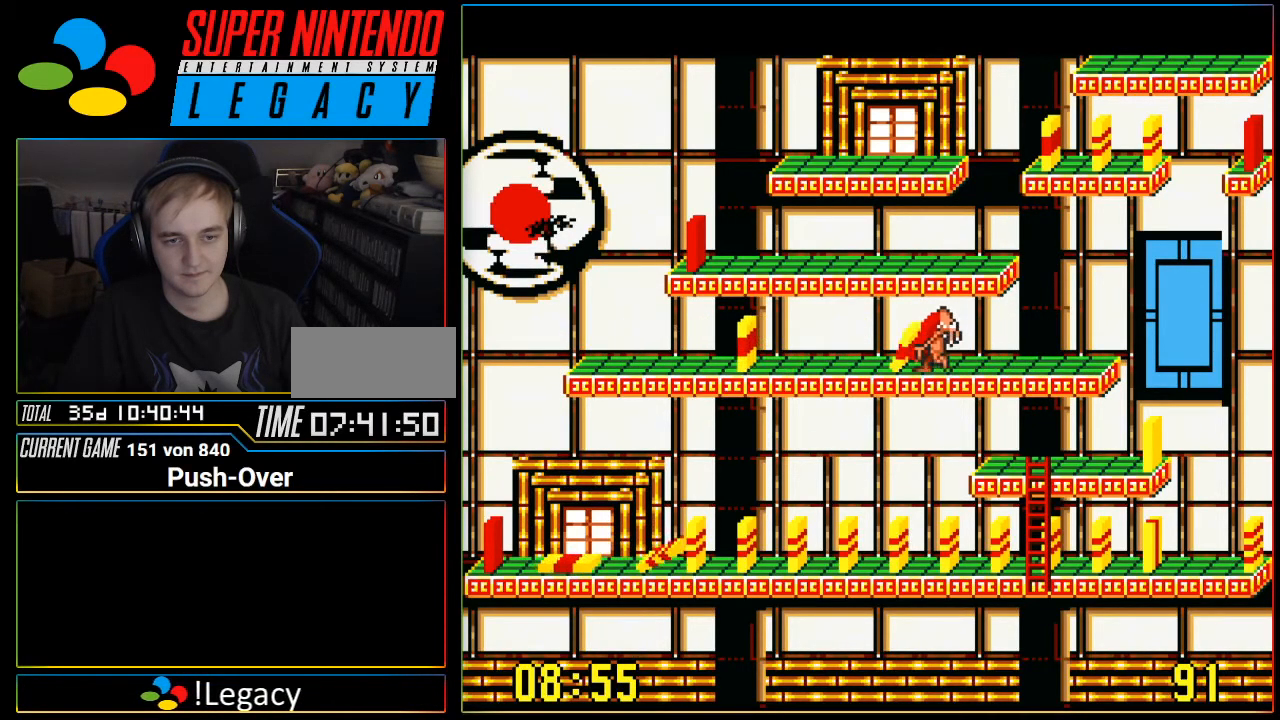
{"buttons": ["DPAD_LEFT"], "events": []}
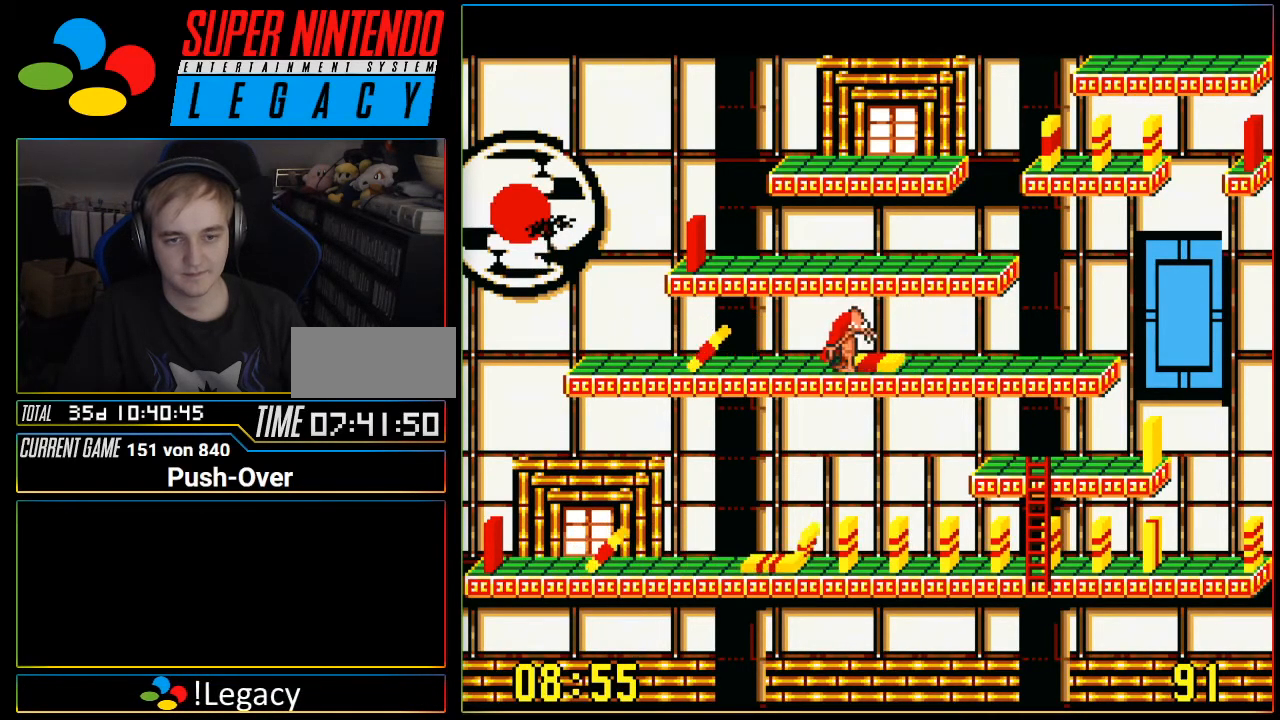
{"buttons": ["DPAD_LEFT"], "events": []}
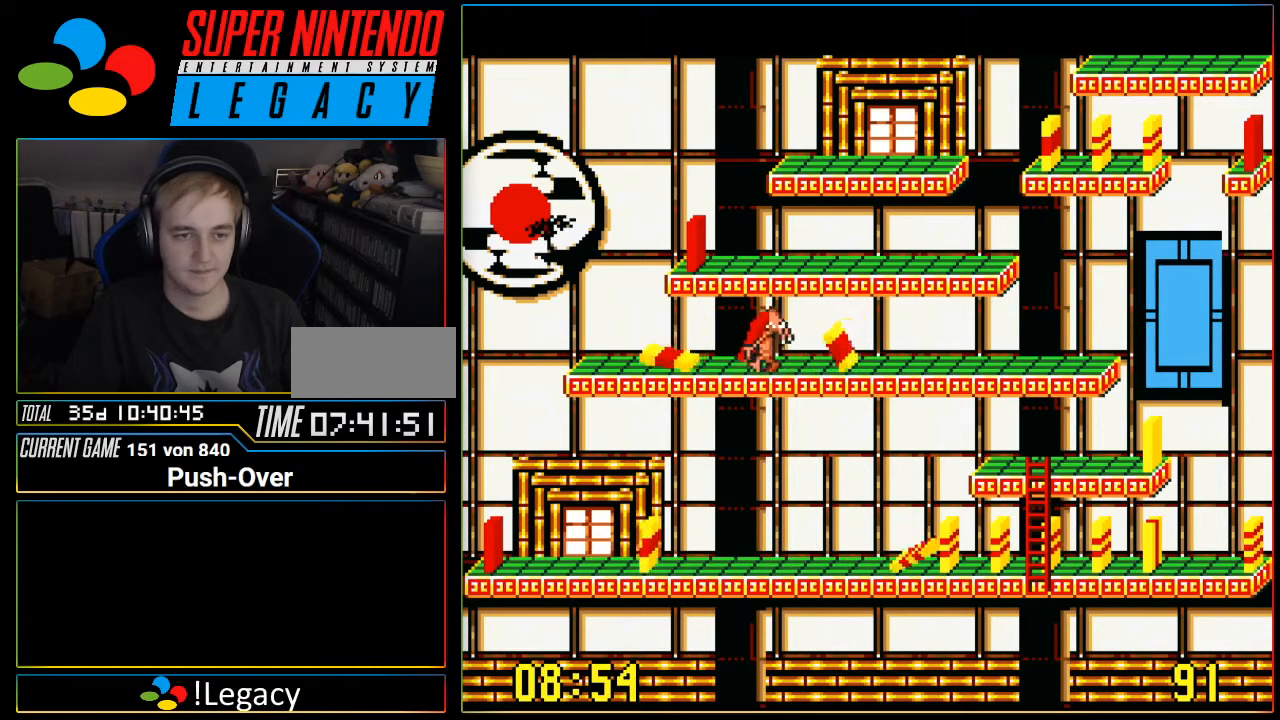
{"buttons": [], "events": [[117, "DPAD_LEFT", "up"], [150, "A", "down"], [434, "A", "up"]]}
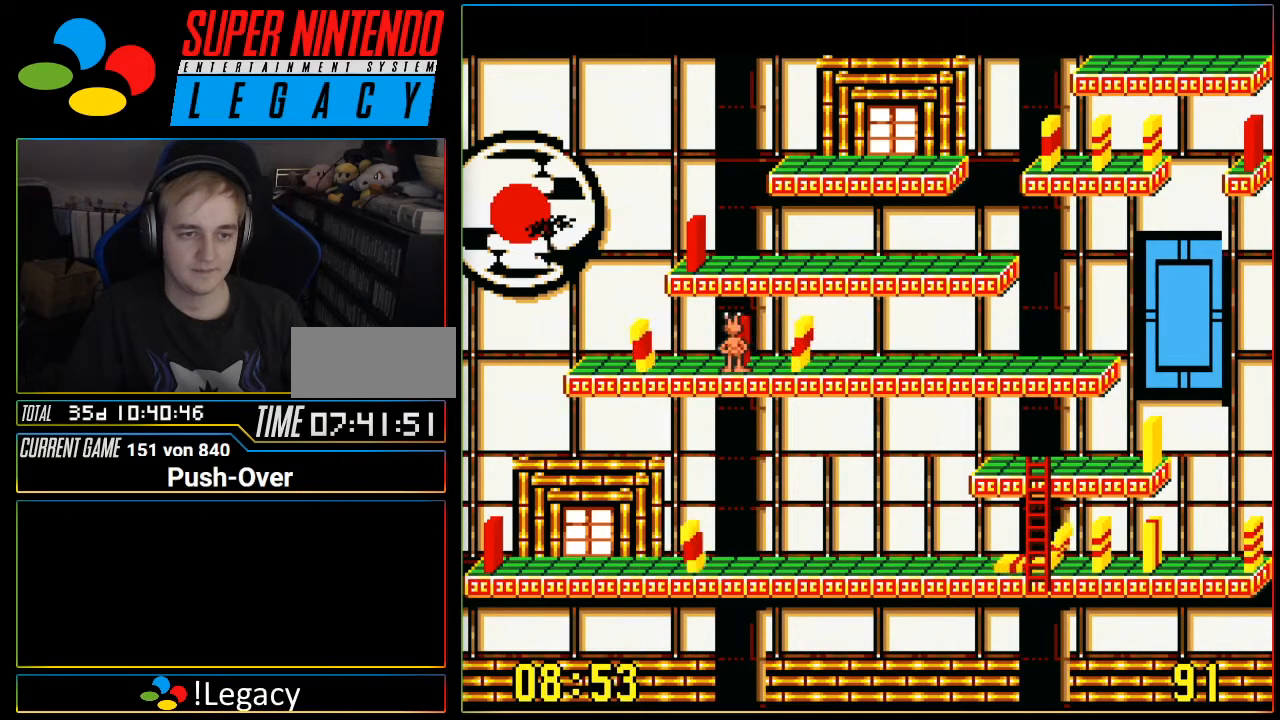
{"buttons": [], "events": [[116, "DPAD_RIGHT", "down"], [483, "DPAD_RIGHT", "up"]]}
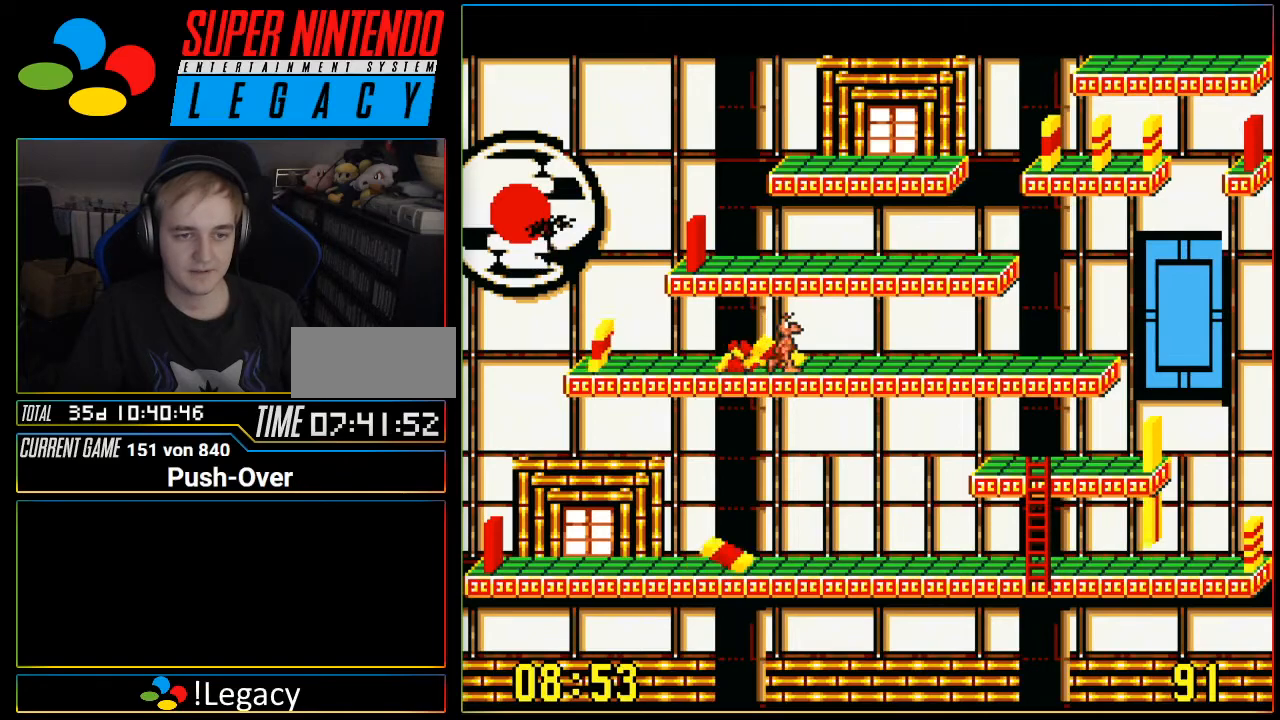
{"buttons": [], "events": [[117, "DPAD_LEFT", "down"], [300, "DPAD_LEFT", "up"]]}